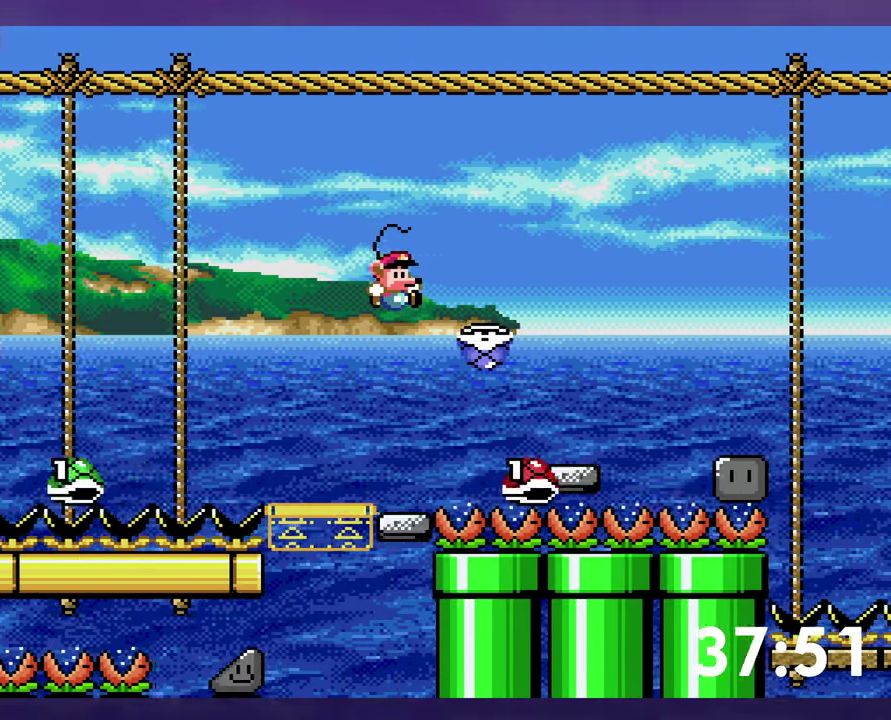
Gameplay with a controller (Nintendo layout); each line is a JSON object with the inputs held at the frame after it. "events" lists button and stick changes between this image and that frame as [ms after this image, input, new state], when the widget could be followed in between. Not read: A DPAD_LEFT L3 R3 SELECT X.
{"buttons": ["B", "Y", "DPAD_RIGHT"], "events": [[83, "B", "down"]]}
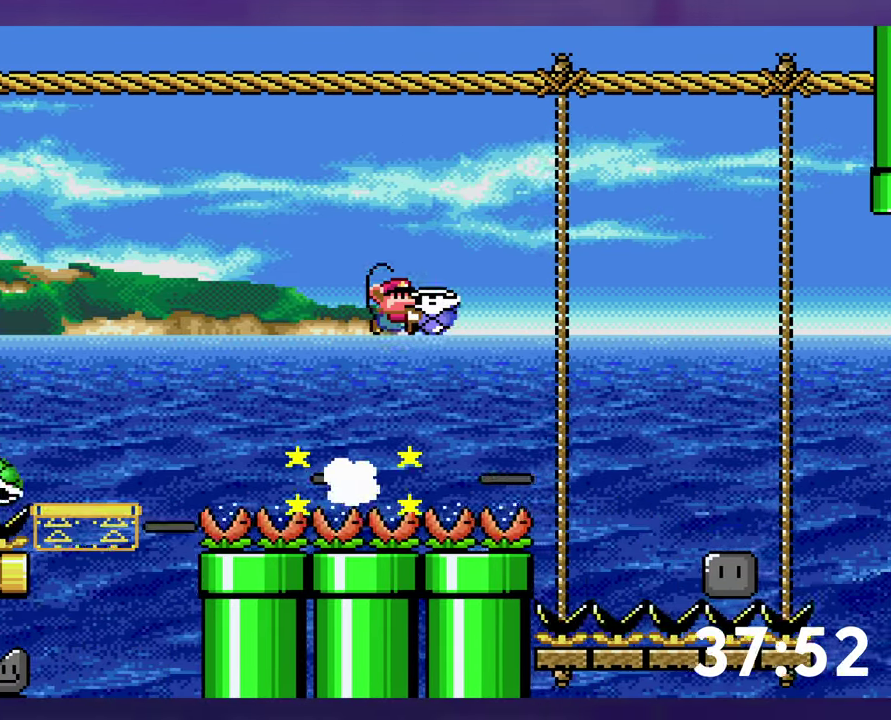
{"buttons": ["B", "Y", "DPAD_RIGHT"], "events": [[266, "Y", "up"], [333, "Y", "down"]]}
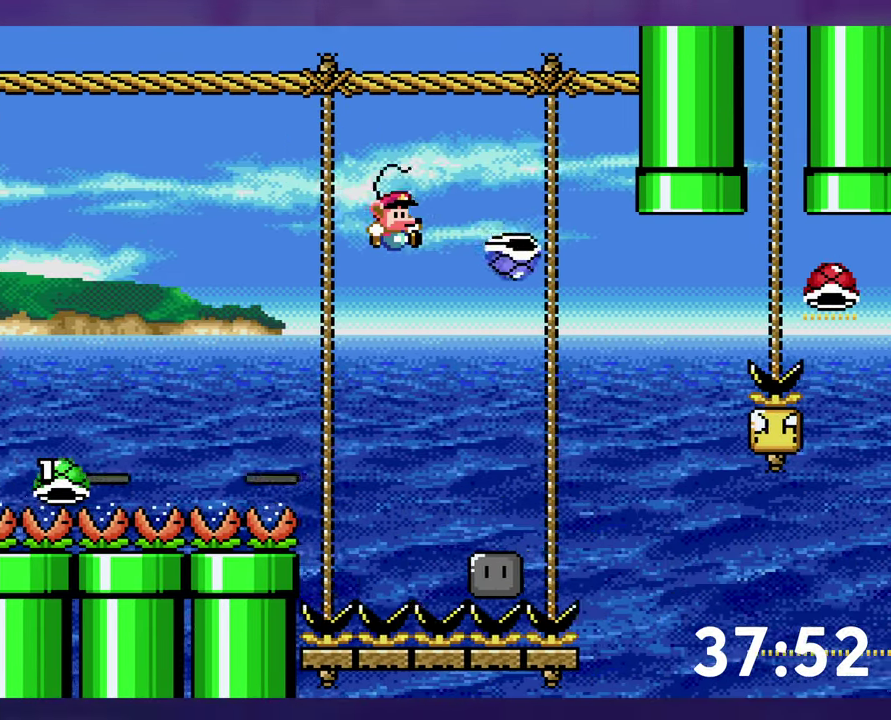
{"buttons": ["B", "Y"], "events": [[350, "DPAD_RIGHT", "up"]]}
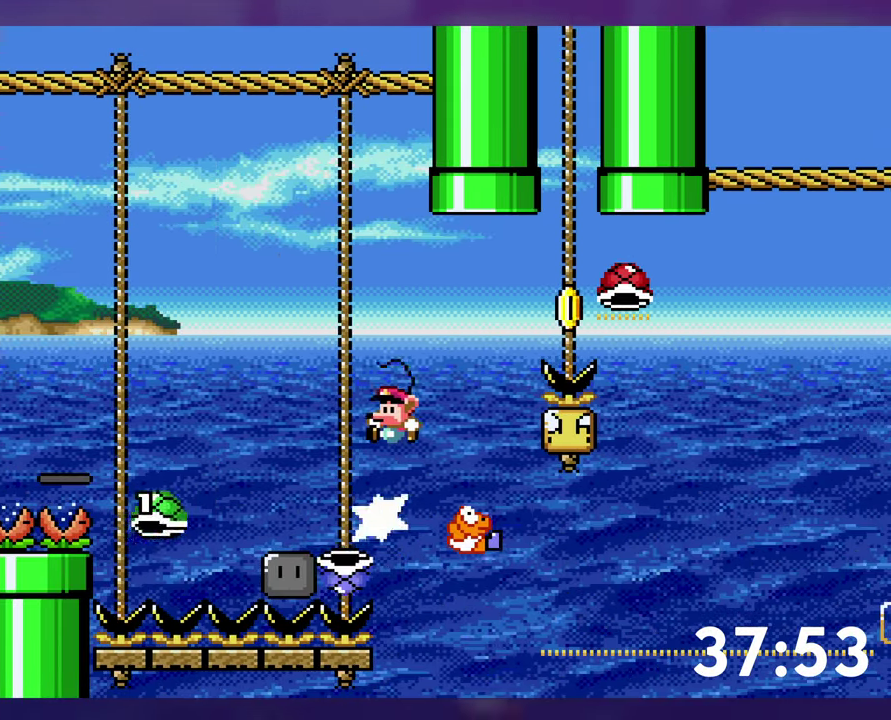
{"buttons": ["B", "Y", "DPAD_RIGHT"], "events": [[266, "B", "up"], [333, "DPAD_RIGHT", "down"], [483, "B", "down"]]}
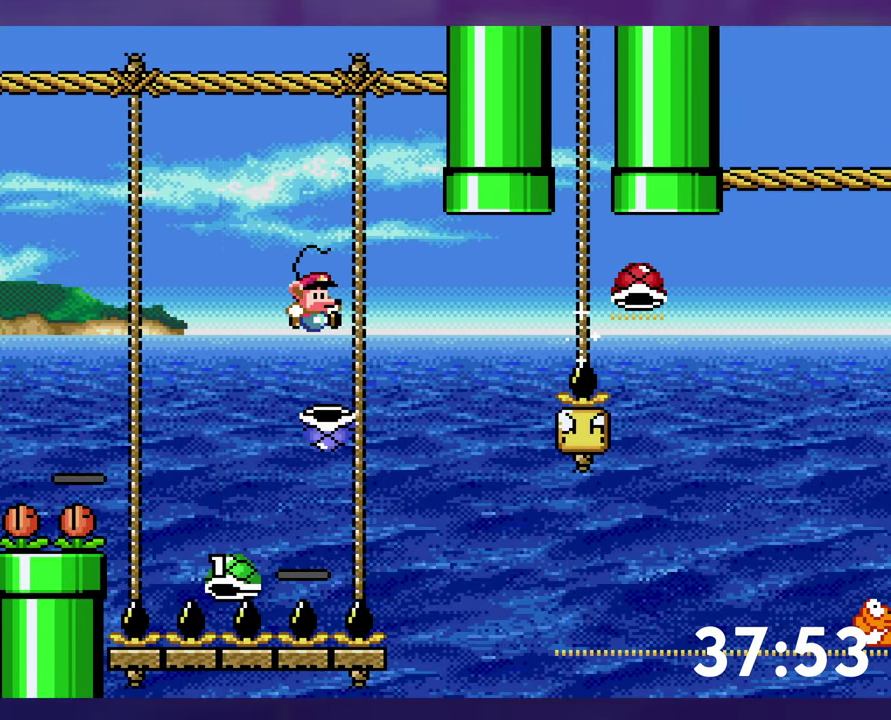
{"buttons": ["B", "Y", "DPAD_RIGHT"], "events": []}
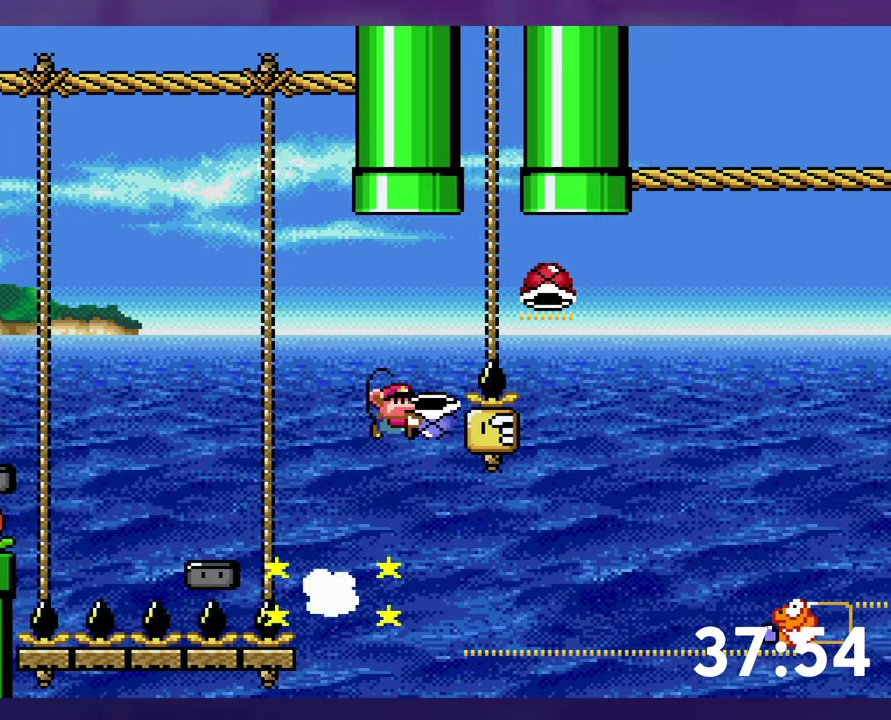
{"buttons": [], "events": [[117, "Y", "up"], [183, "Y", "down"], [367, "B", "up"], [417, "DPAD_RIGHT", "up"], [483, "Y", "up"]]}
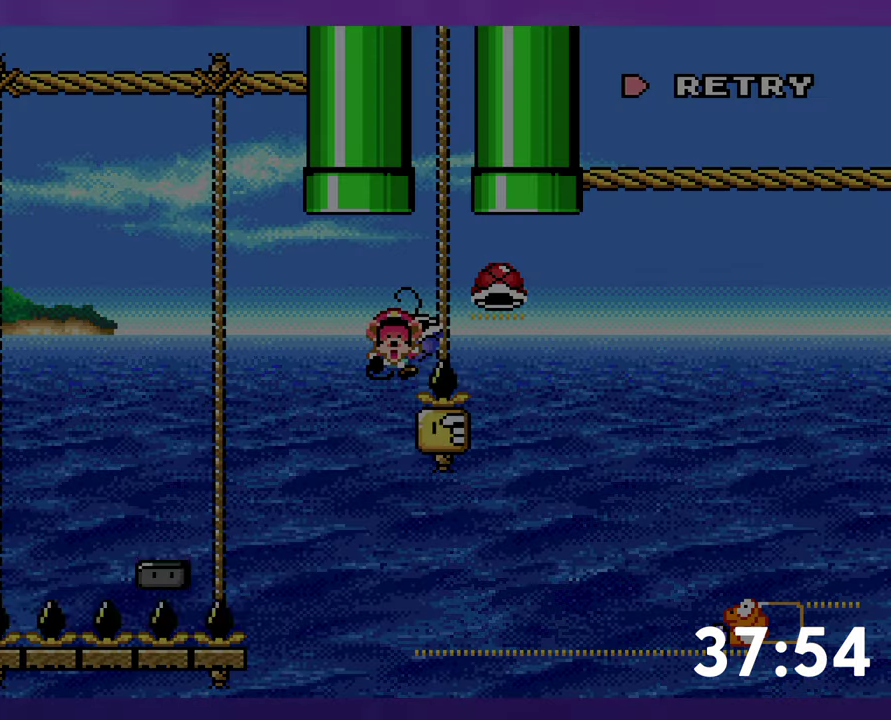
{"buttons": [], "events": [[50, "B", "down"], [133, "B", "up"], [200, "B", "down"], [283, "B", "up"]]}
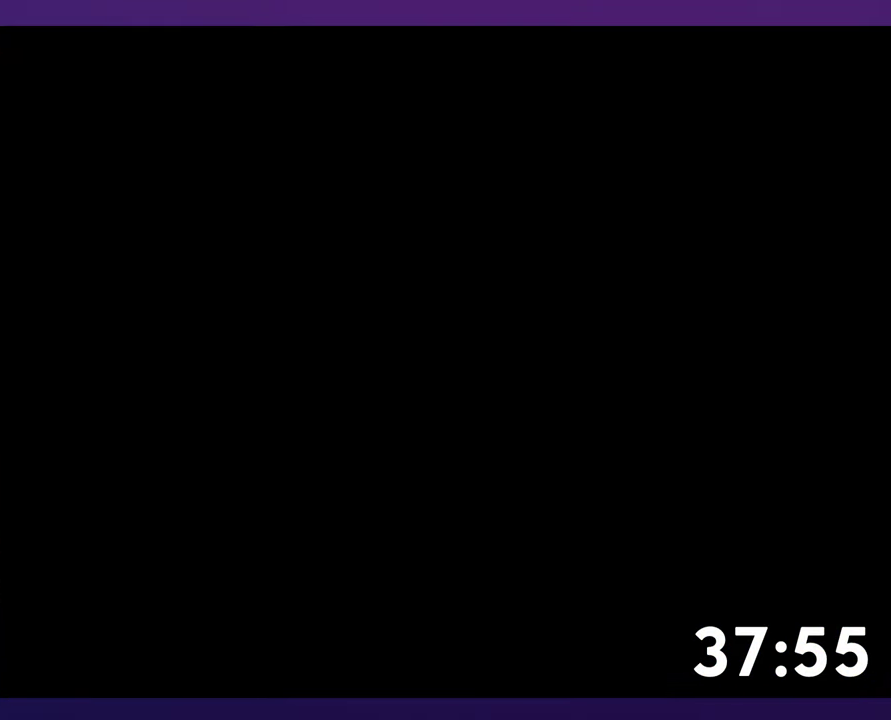
{"buttons": [], "events": []}
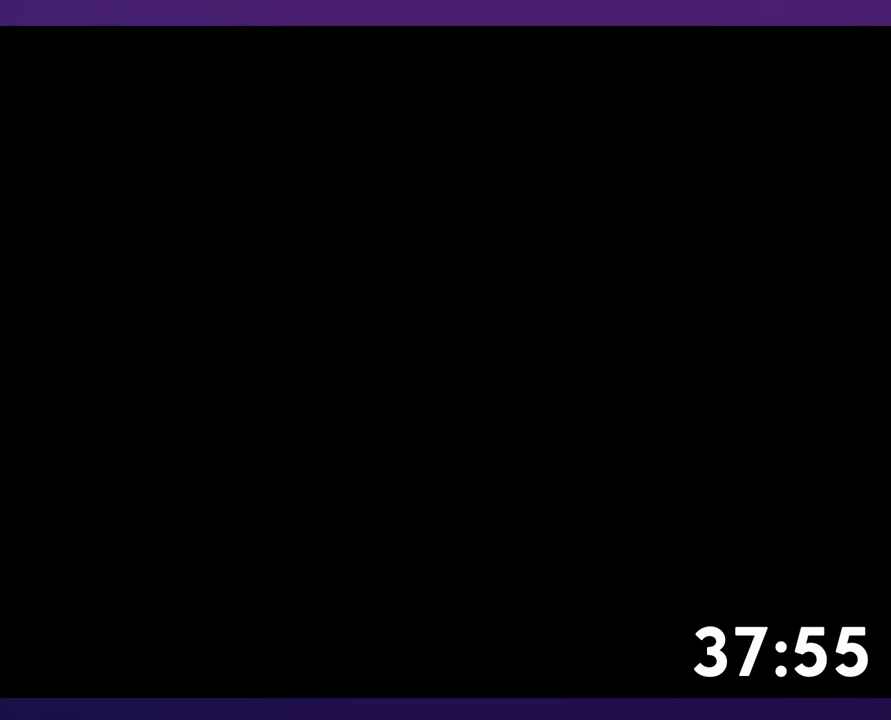
{"buttons": ["B", "Y", "DPAD_RIGHT"], "events": [[33, "DPAD_RIGHT", "down"], [50, "B", "down"], [83, "Y", "down"]]}
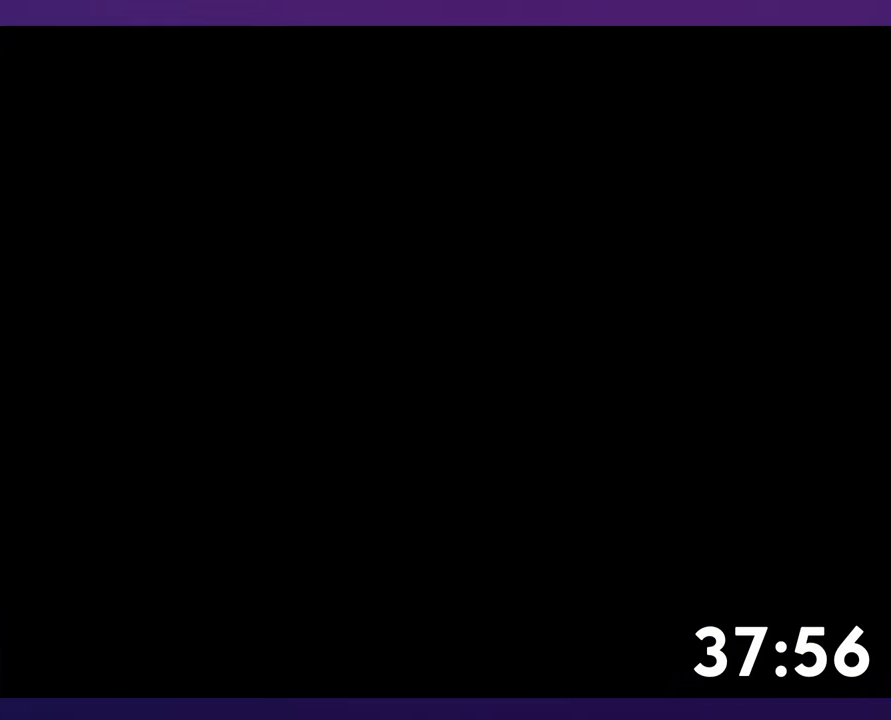
{"buttons": ["B", "Y", "DPAD_RIGHT"], "events": []}
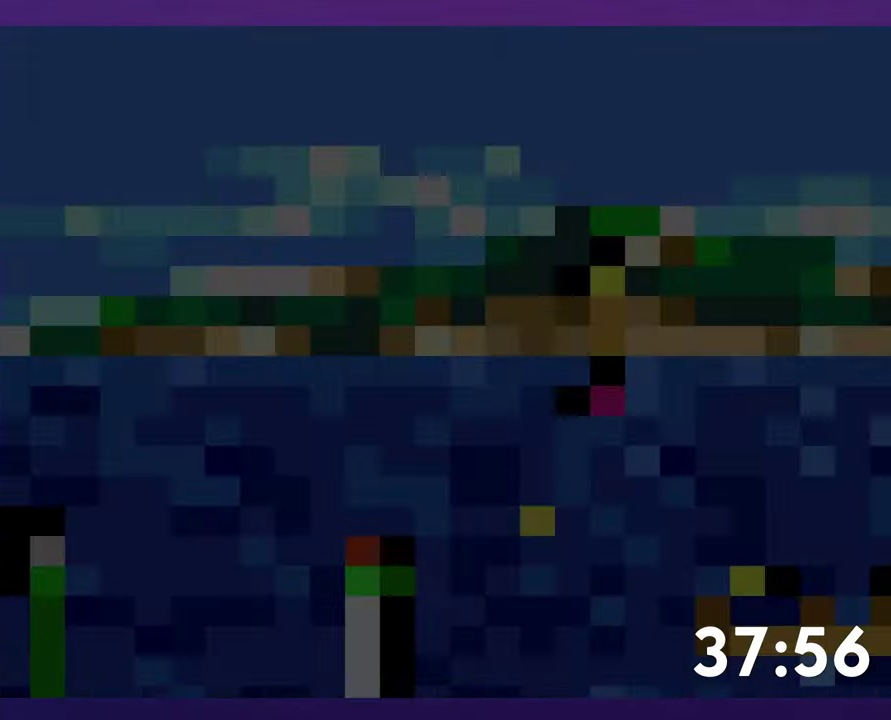
{"buttons": ["B", "Y", "DPAD_RIGHT"], "events": []}
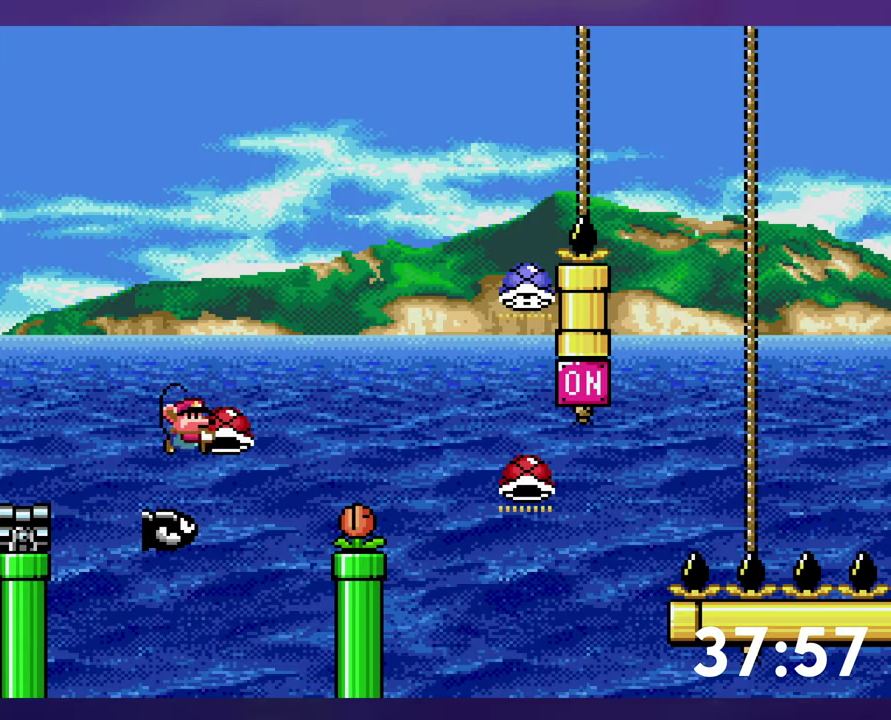
{"buttons": ["B", "Y", "DPAD_RIGHT"], "events": []}
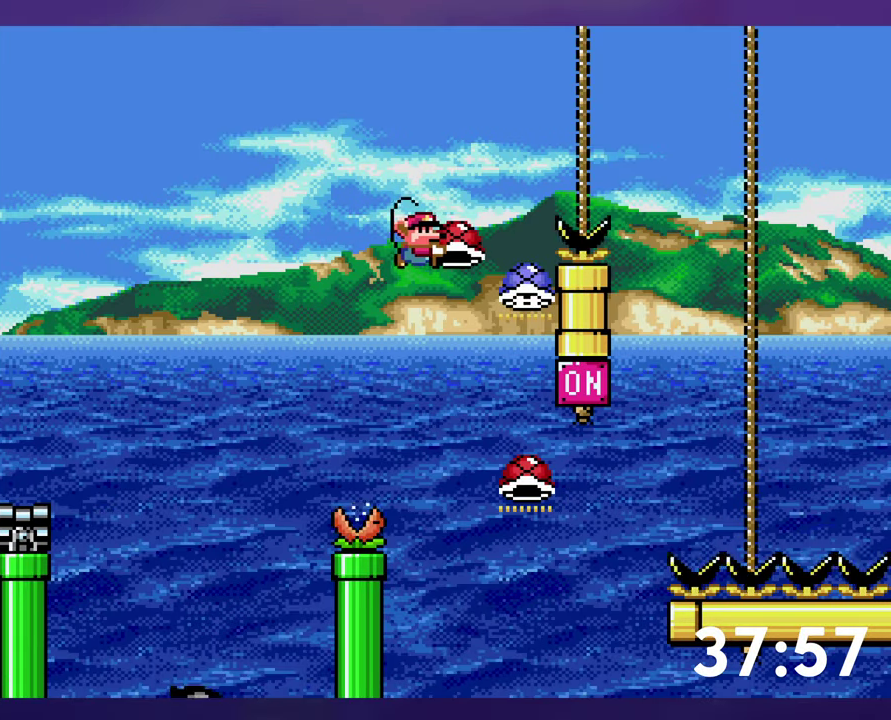
{"buttons": [], "events": [[67, "Y", "up"], [217, "DPAD_RIGHT", "up"], [250, "B", "up"]]}
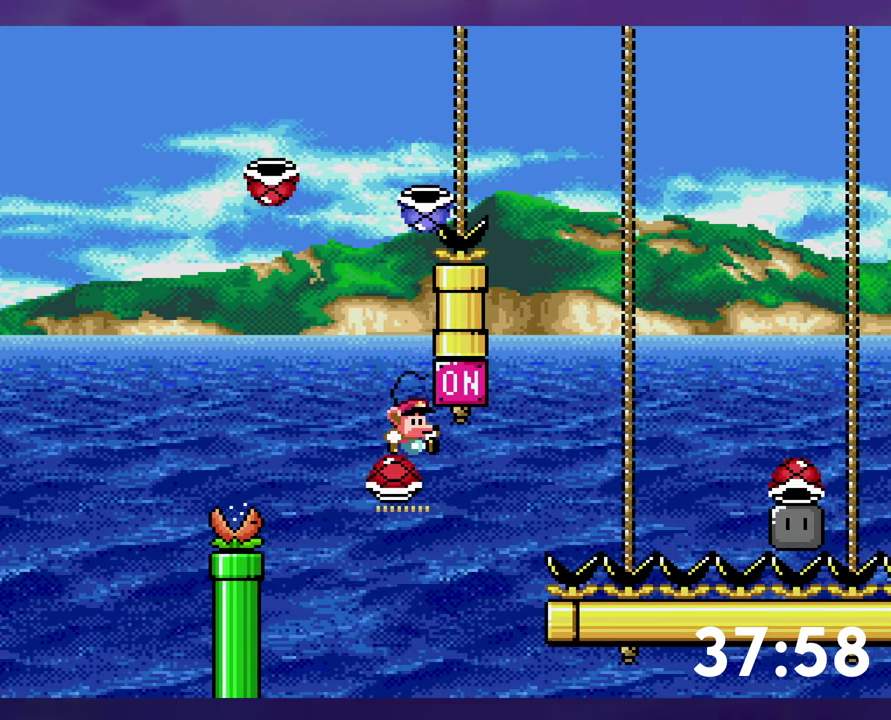
{"buttons": [], "events": []}
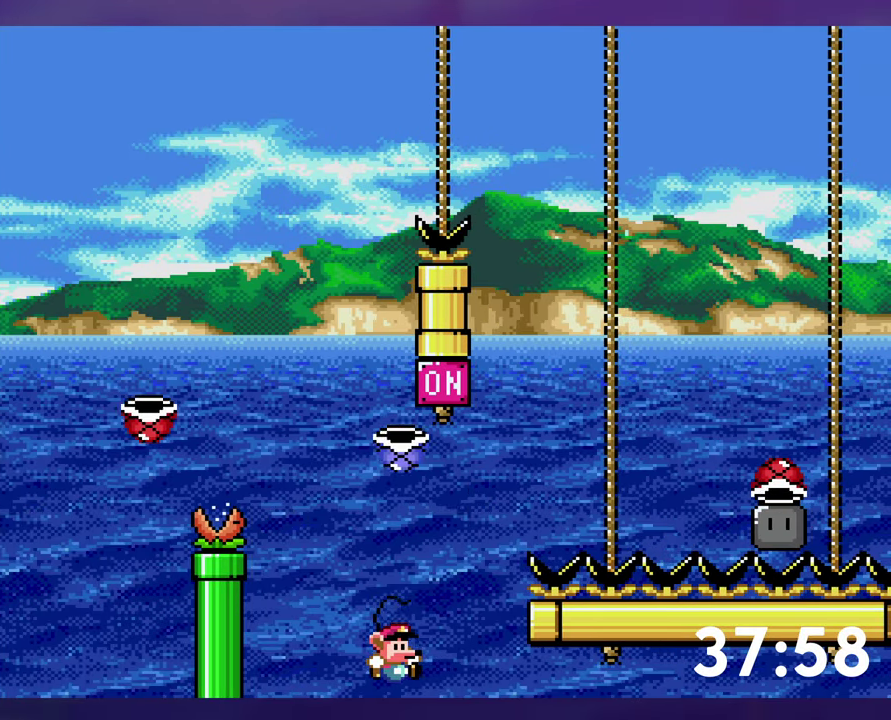
{"buttons": ["START"], "events": [[200, "START", "down"]]}
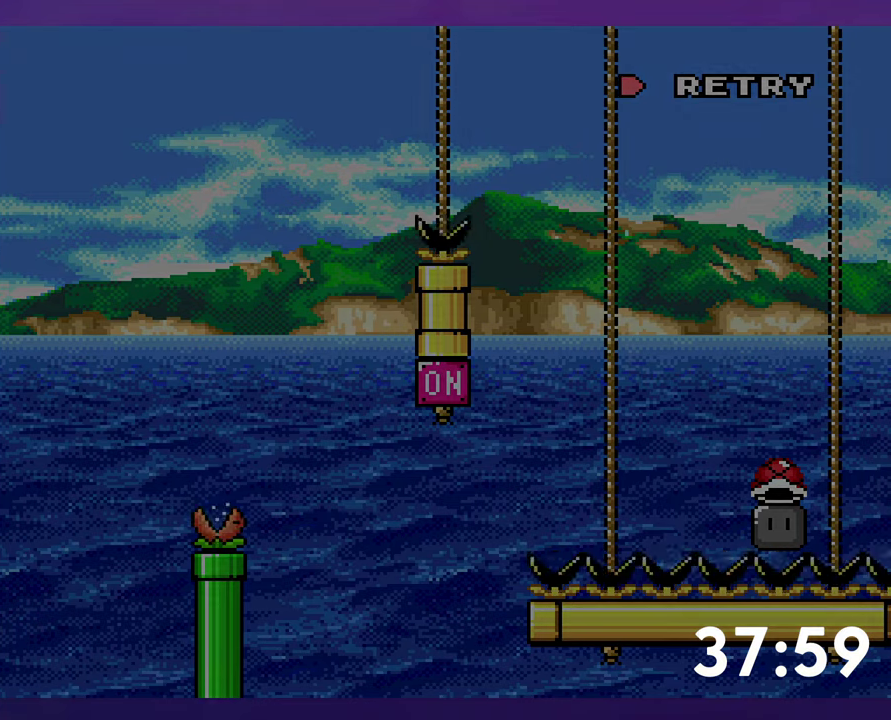
{"buttons": [], "events": [[484, "START", "up"]]}
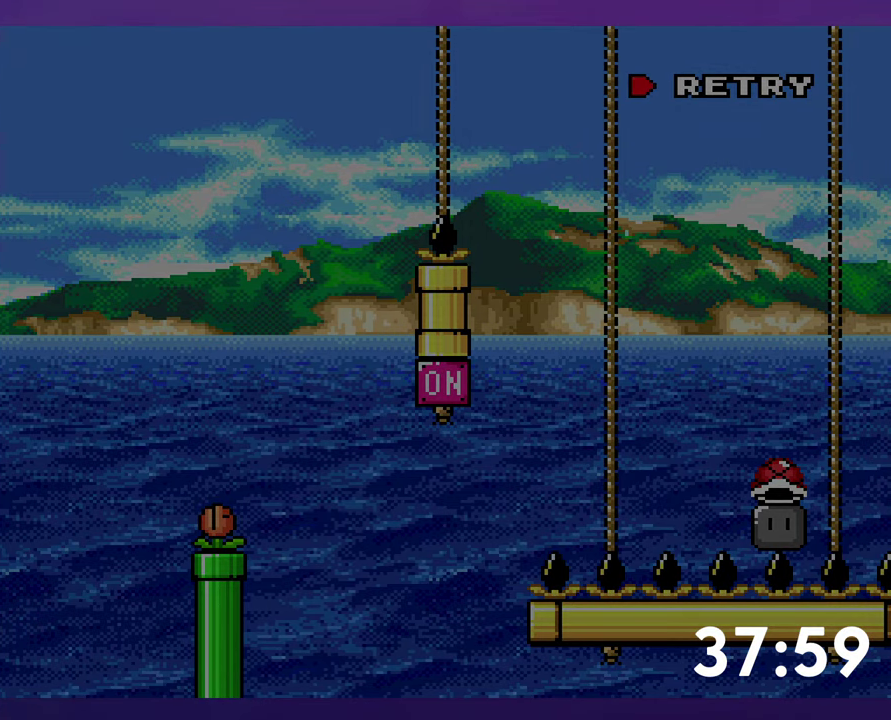
{"buttons": ["B"], "events": [[434, "B", "down"]]}
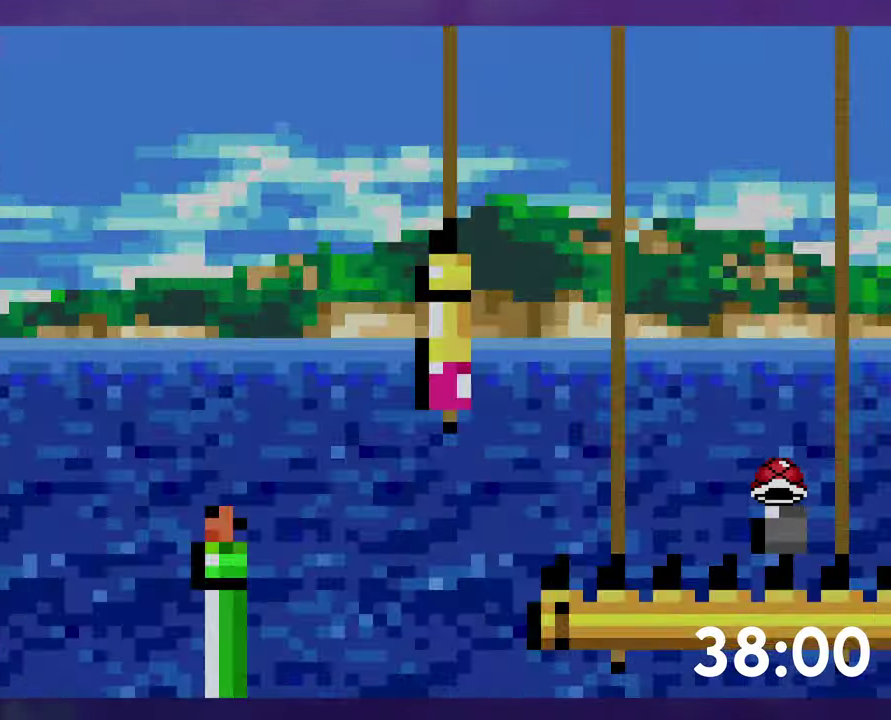
{"buttons": [], "events": [[17, "B", "up"]]}
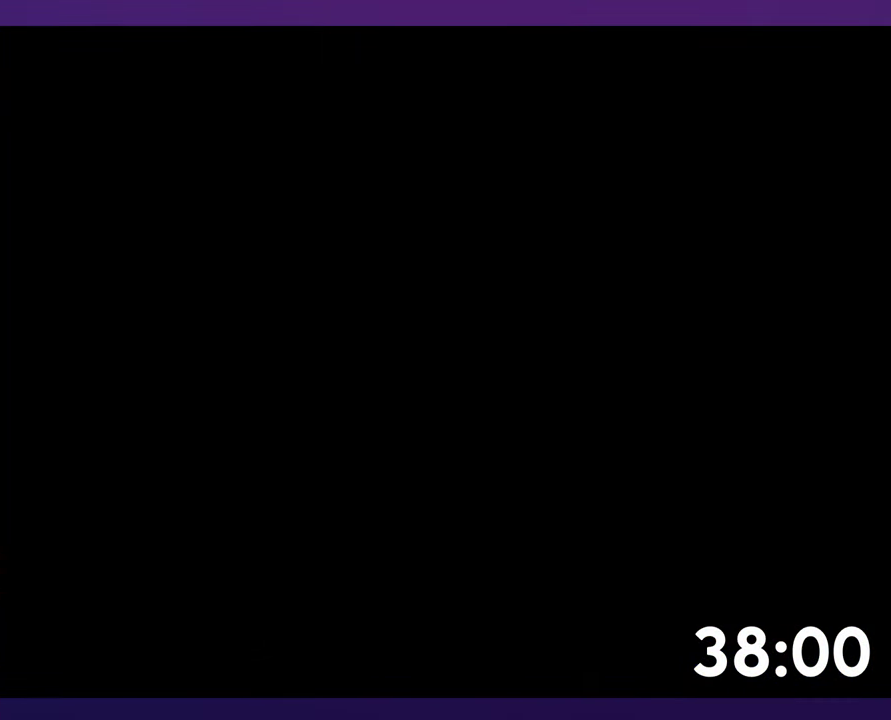
{"buttons": ["B", "Y"], "events": [[284, "DPAD_RIGHT", "down"], [300, "B", "down"], [317, "Y", "down"], [417, "DPAD_RIGHT", "up"]]}
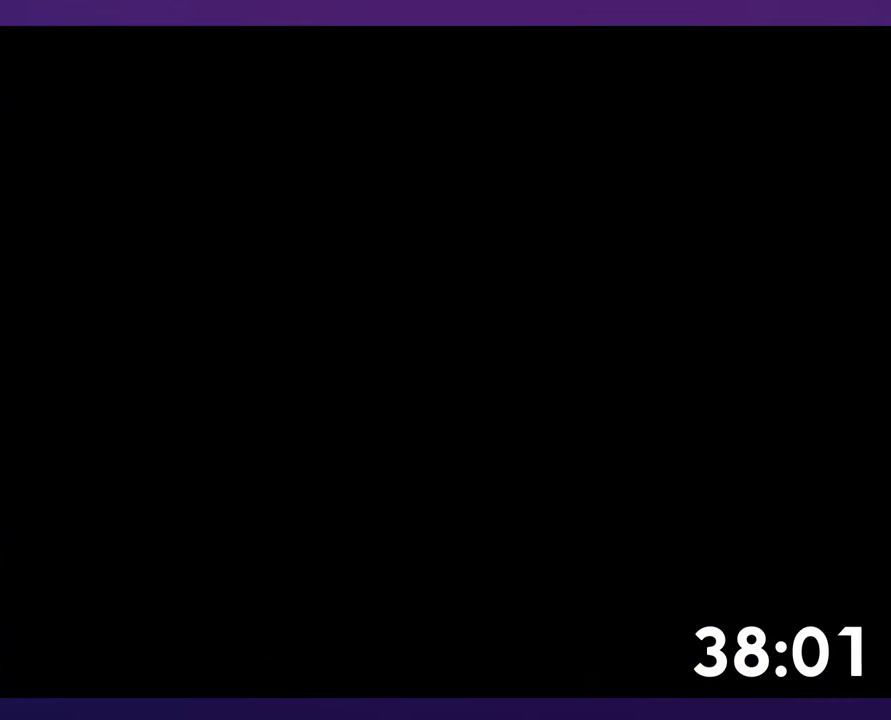
{"buttons": ["B", "Y", "DPAD_RIGHT"], "events": [[84, "DPAD_UP", "down"], [167, "DPAD_UP", "up"], [200, "DPAD_RIGHT", "down"]]}
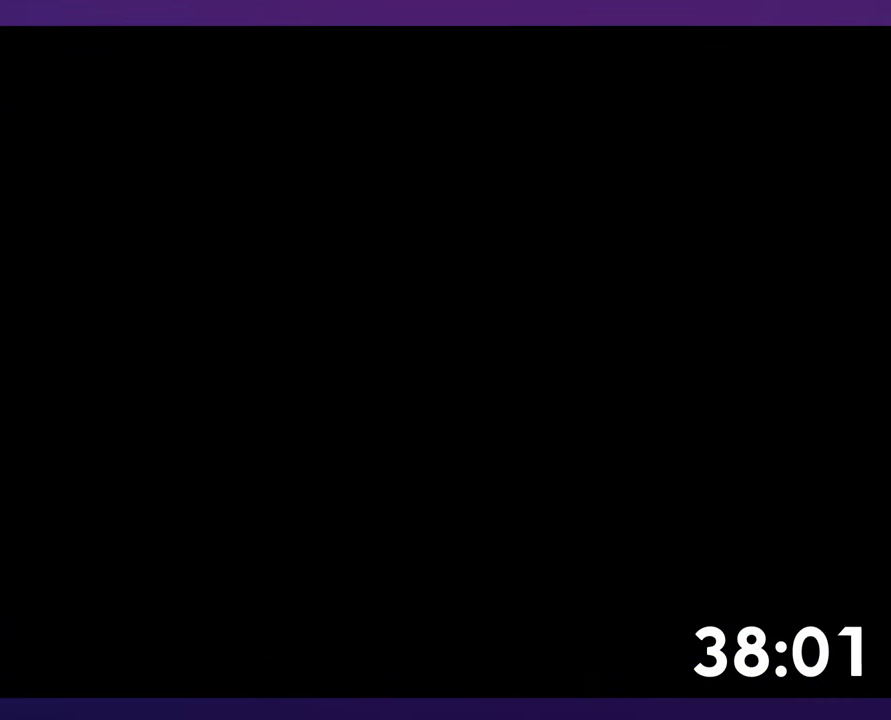
{"buttons": ["B", "Y", "DPAD_RIGHT"], "events": [[367, "DPAD_UP", "down"], [467, "DPAD_UP", "up"]]}
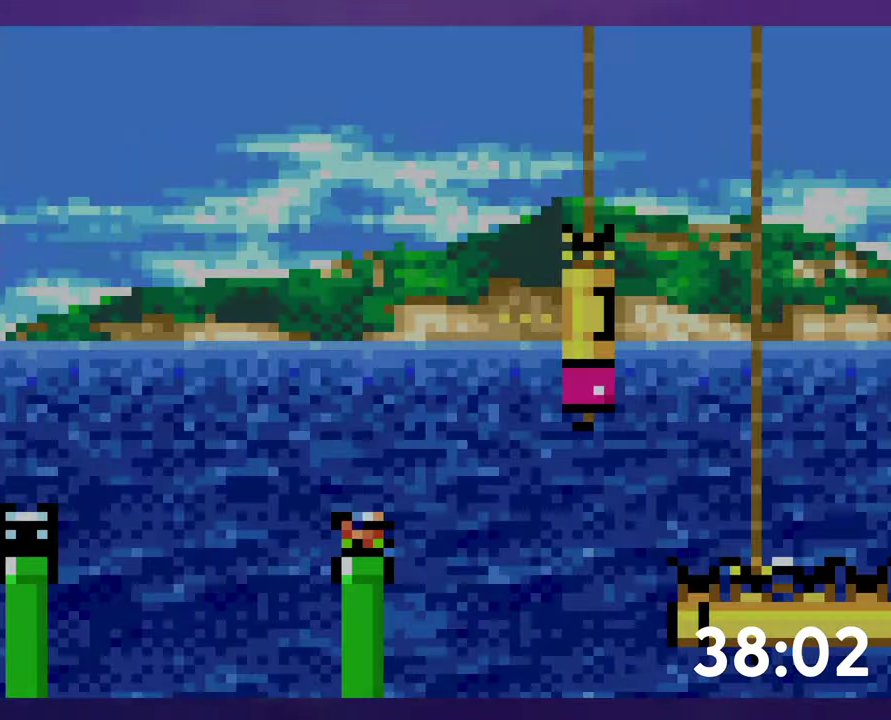
{"buttons": ["B", "Y", "DPAD_UP", "DPAD_RIGHT"], "events": [[34, "DPAD_UP", "down"]]}
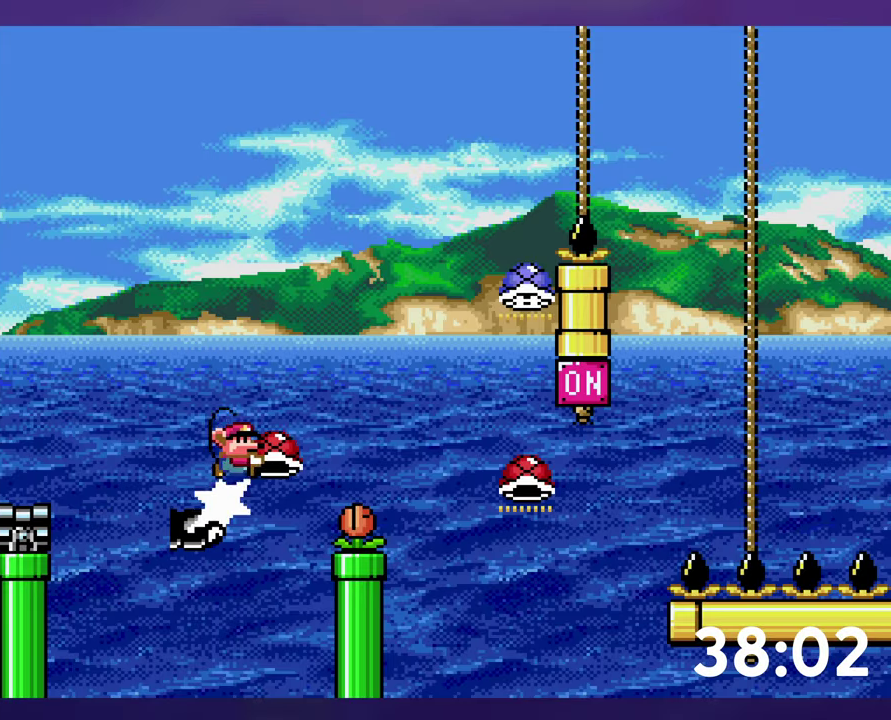
{"buttons": ["B", "Y", "DPAD_UP", "DPAD_RIGHT"], "events": [[350, "Y", "up"], [400, "Y", "down"]]}
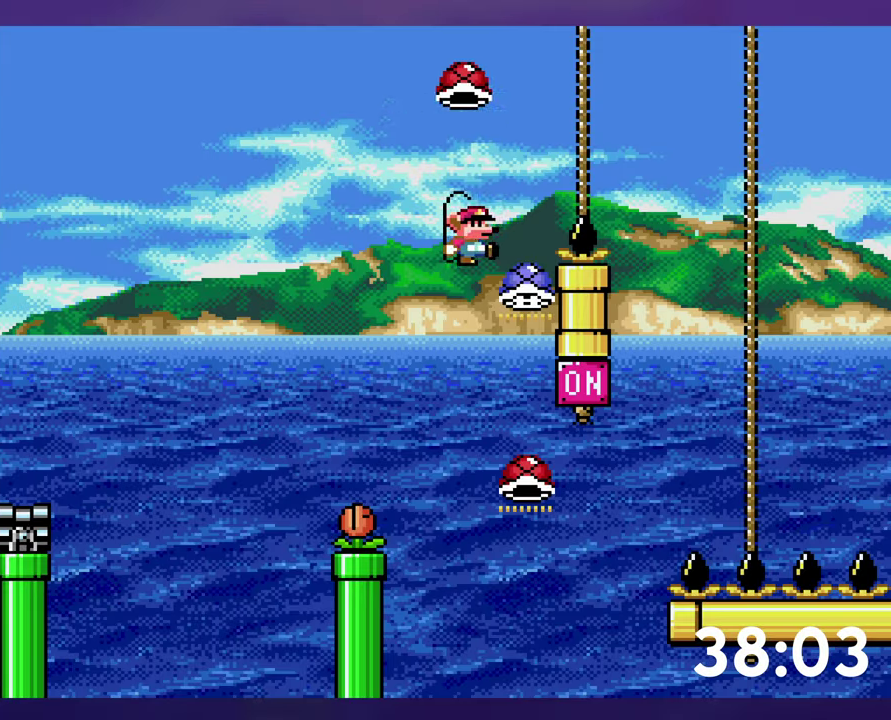
{"buttons": ["B", "DPAD_UP"], "events": [[50, "DPAD_RIGHT", "up"], [467, "Y", "up"]]}
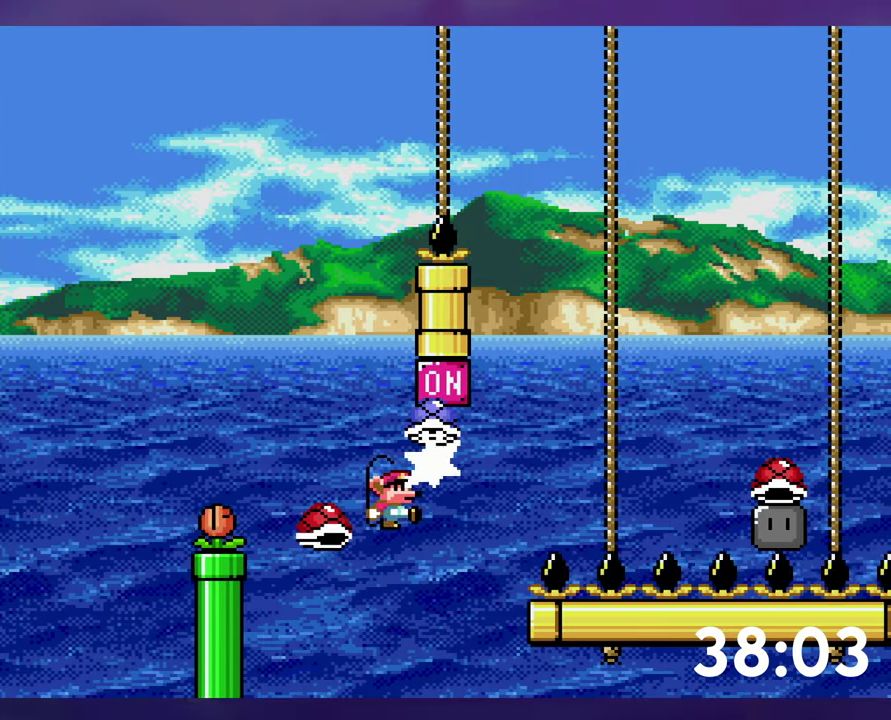
{"buttons": ["B", "Y", "DPAD_RIGHT"], "events": [[50, "Y", "down"], [167, "DPAD_RIGHT", "down"], [167, "DPAD_UP", "up"]]}
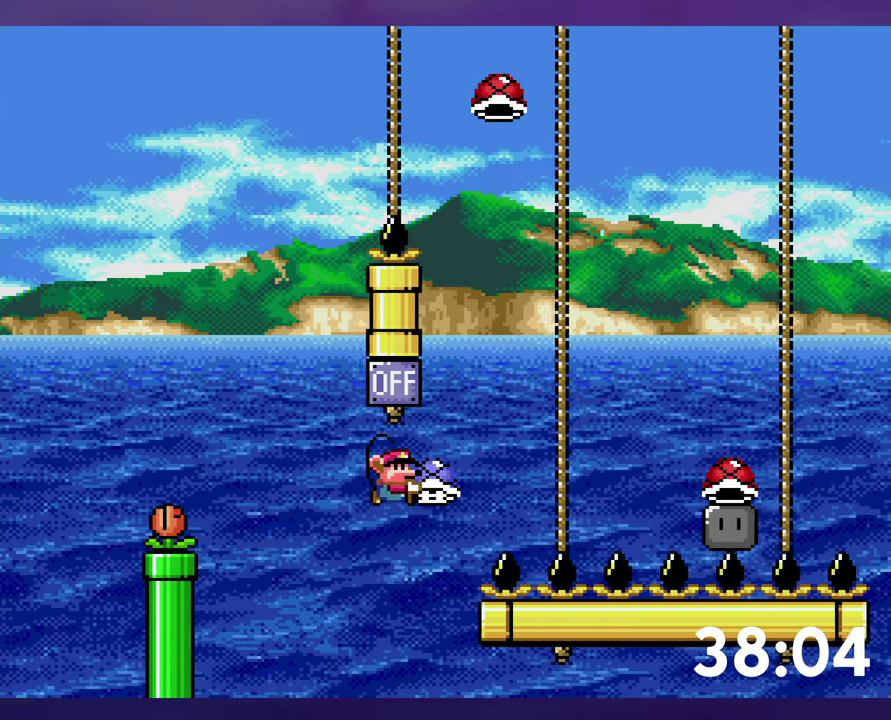
{"buttons": ["B", "Y", "DPAD_UP"], "events": [[116, "Y", "up"], [183, "Y", "down"], [300, "B", "up"], [350, "B", "down"], [366, "DPAD_UP", "down"], [383, "DPAD_RIGHT", "up"]]}
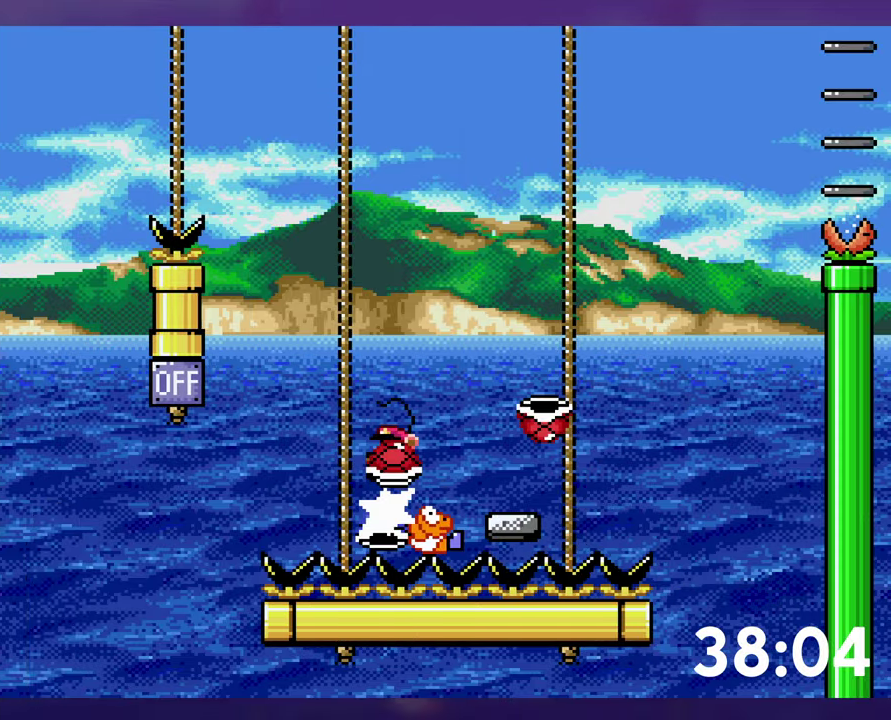
{"buttons": ["DPAD_UP", "DPAD_RIGHT"], "events": [[33, "DPAD_RIGHT", "down"], [50, "DPAD_UP", "up"], [100, "B", "up"], [100, "DPAD_UP", "down"], [266, "B", "down"], [466, "Y", "up"], [500, "B", "up"]]}
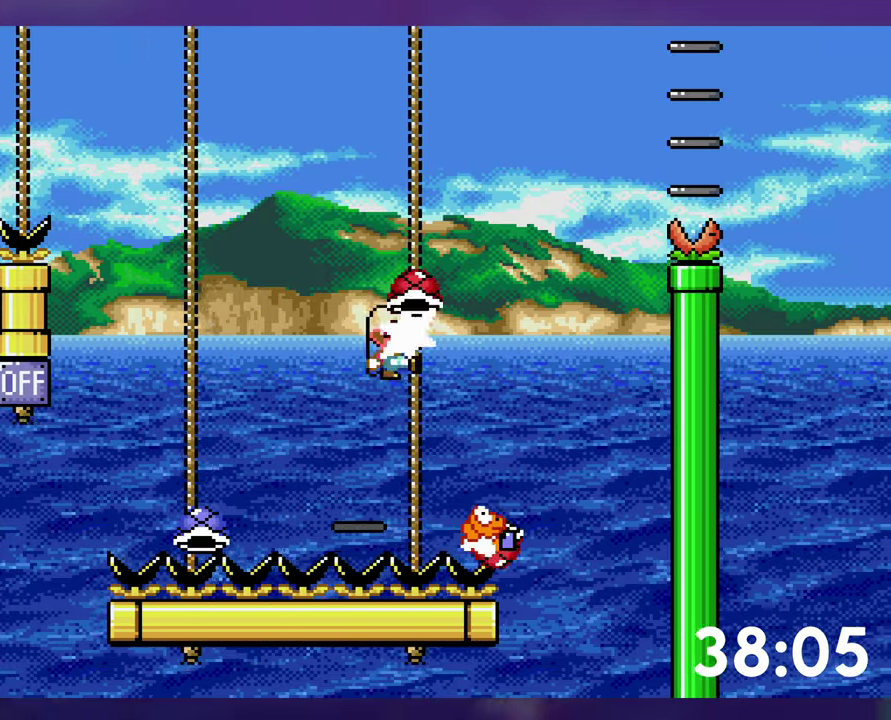
{"buttons": [], "events": [[16, "DPAD_RIGHT", "up"], [83, "DPAD_UP", "up"]]}
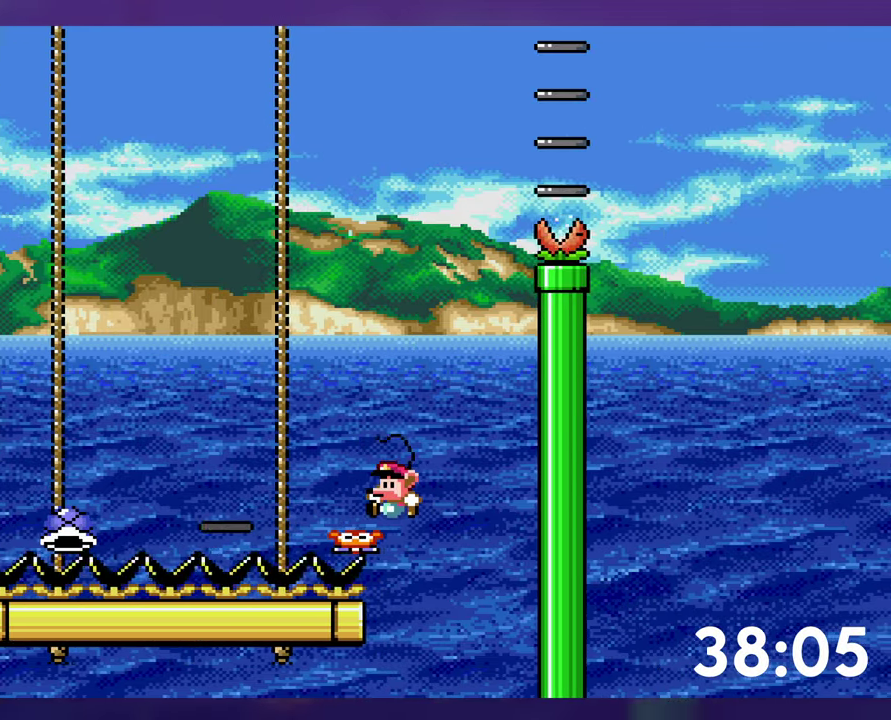
{"buttons": [], "events": [[200, "B", "down"], [300, "B", "up"], [383, "B", "down"], [466, "B", "up"]]}
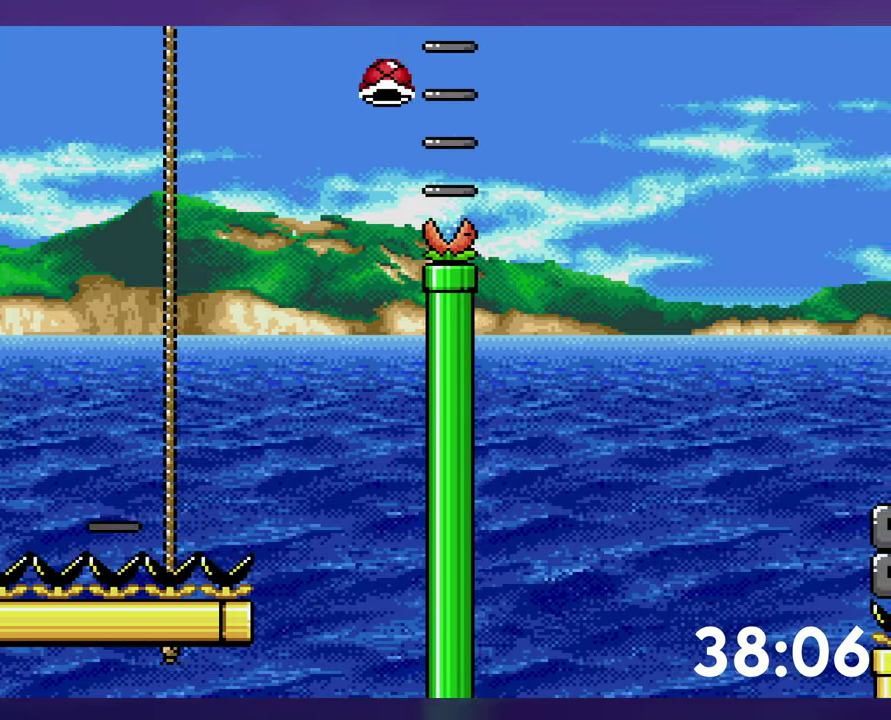
{"buttons": [], "events": [[66, "B", "down"], [233, "B", "up"]]}
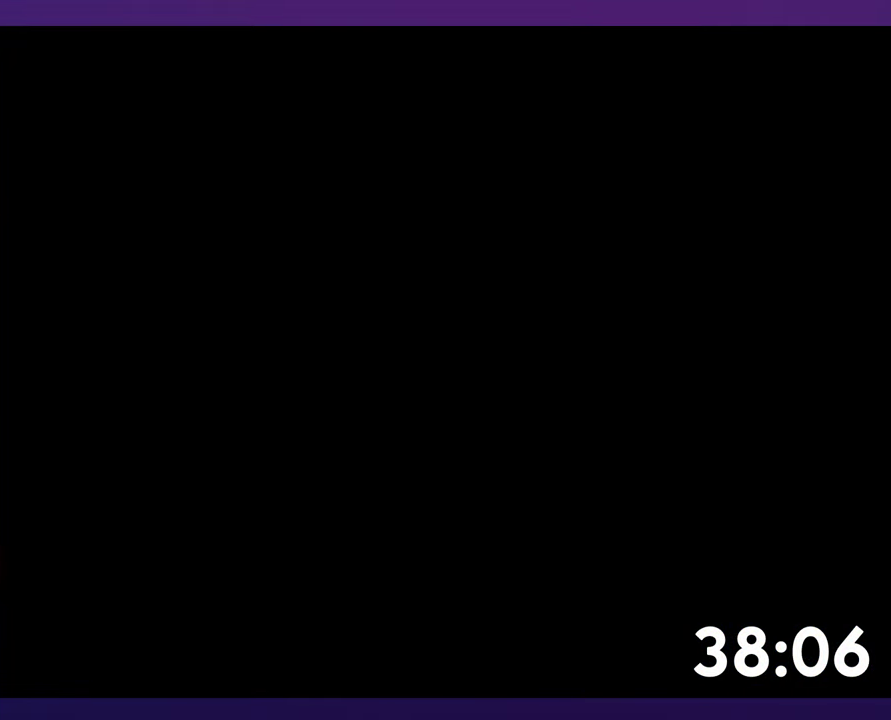
{"buttons": ["Y"], "events": [[483, "Y", "down"]]}